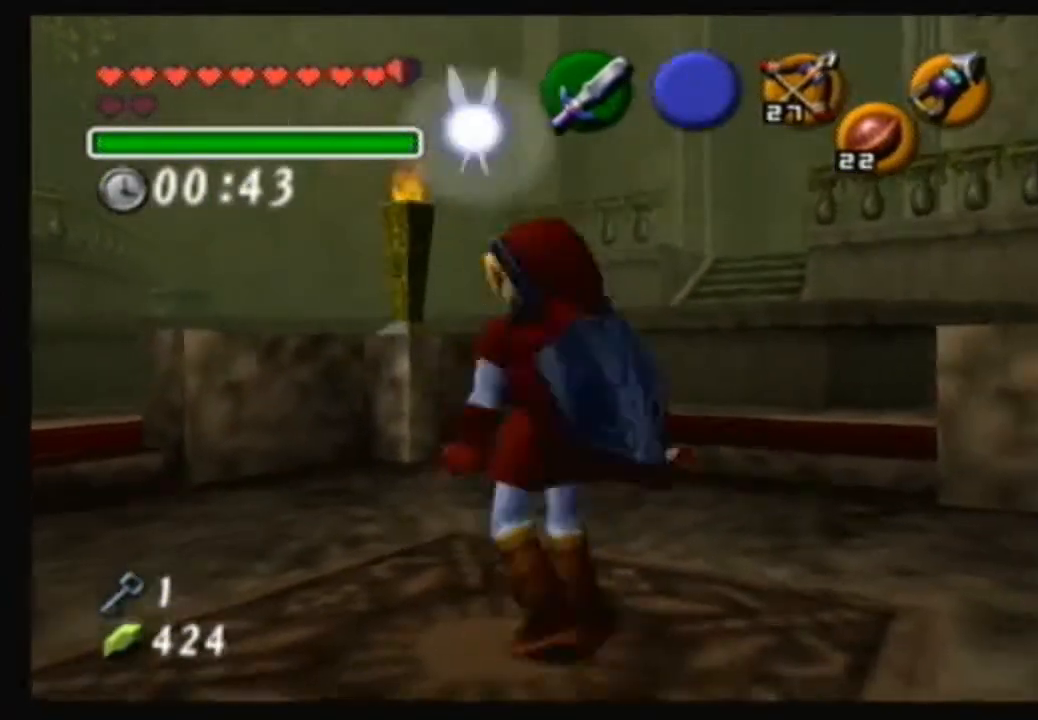
Gameplay with a controller (Nintendo layout); each line is a JSON object with the inputs held at the frame after it. "events" lists button and stick changes between this image and that frame as [ms after this image, input, new state], when the widget could be followed in between. Not read: L3 R3.
{"buttons": [], "left_stick": "center", "right_stick": "center", "events": [[367, "left_stick", "center"]]}
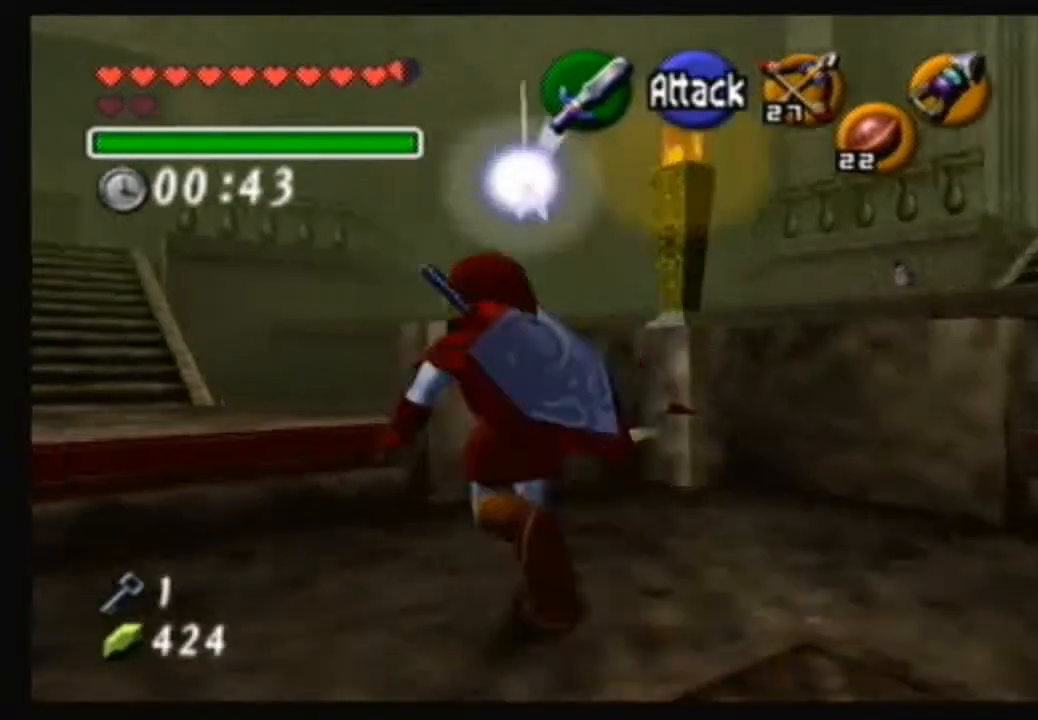
{"buttons": [], "left_stick": "center", "right_stick": "center", "events": [[233, "left_stick", "down"], [300, "left_stick", "center"]]}
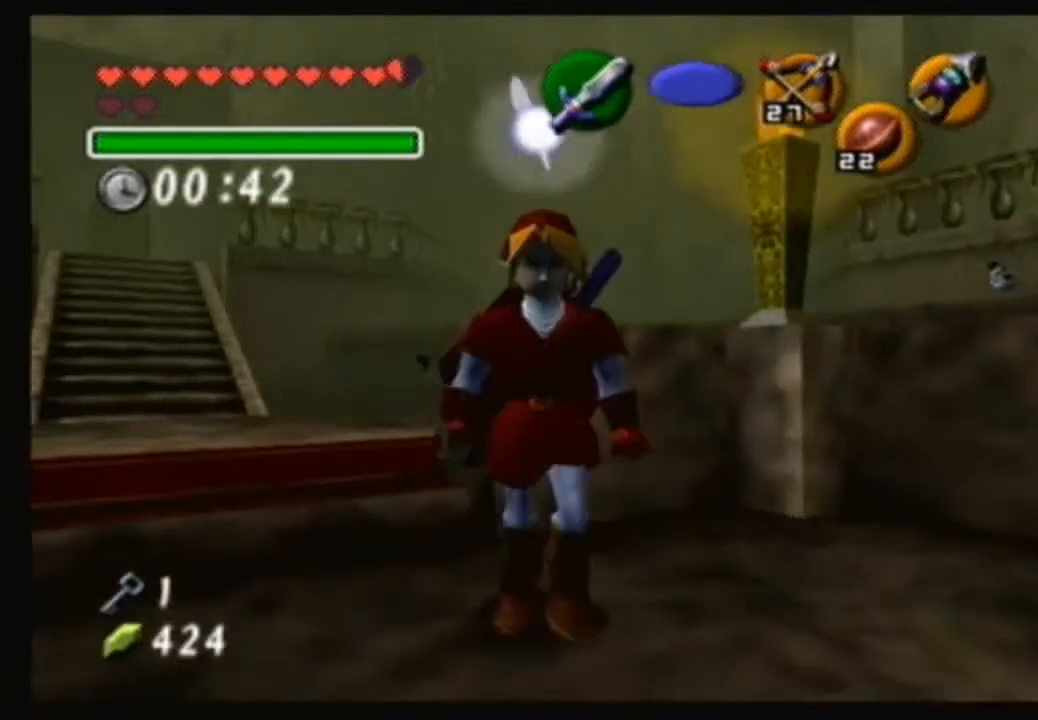
{"buttons": [], "left_stick": "center", "right_stick": "center", "events": []}
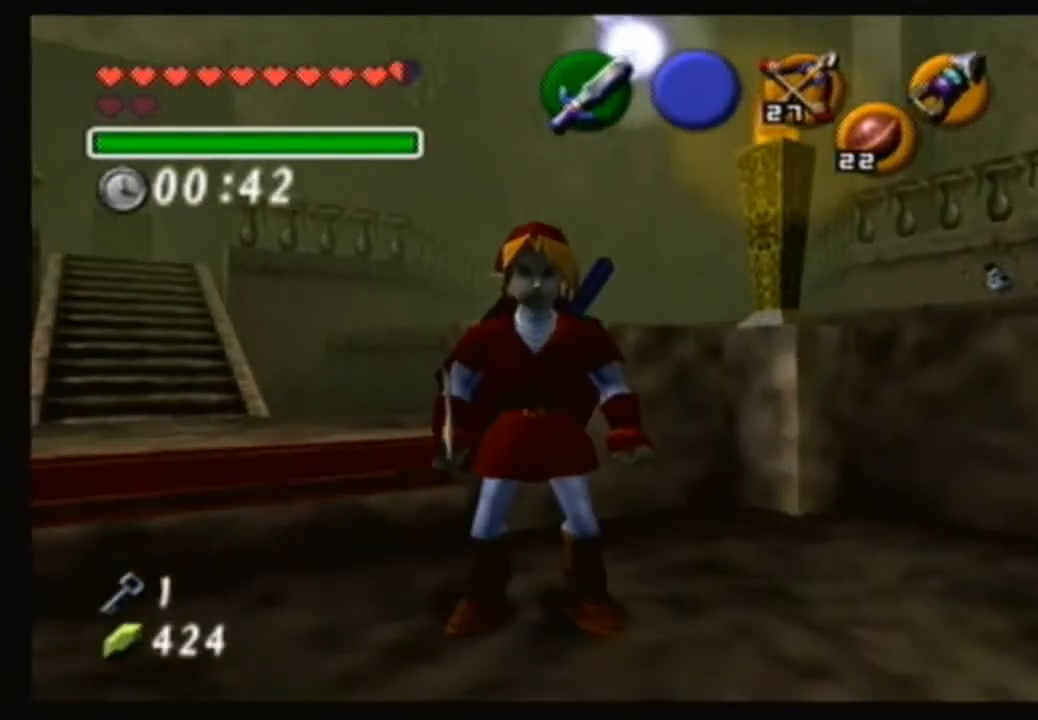
{"buttons": [], "left_stick": "center", "right_stick": "center", "events": []}
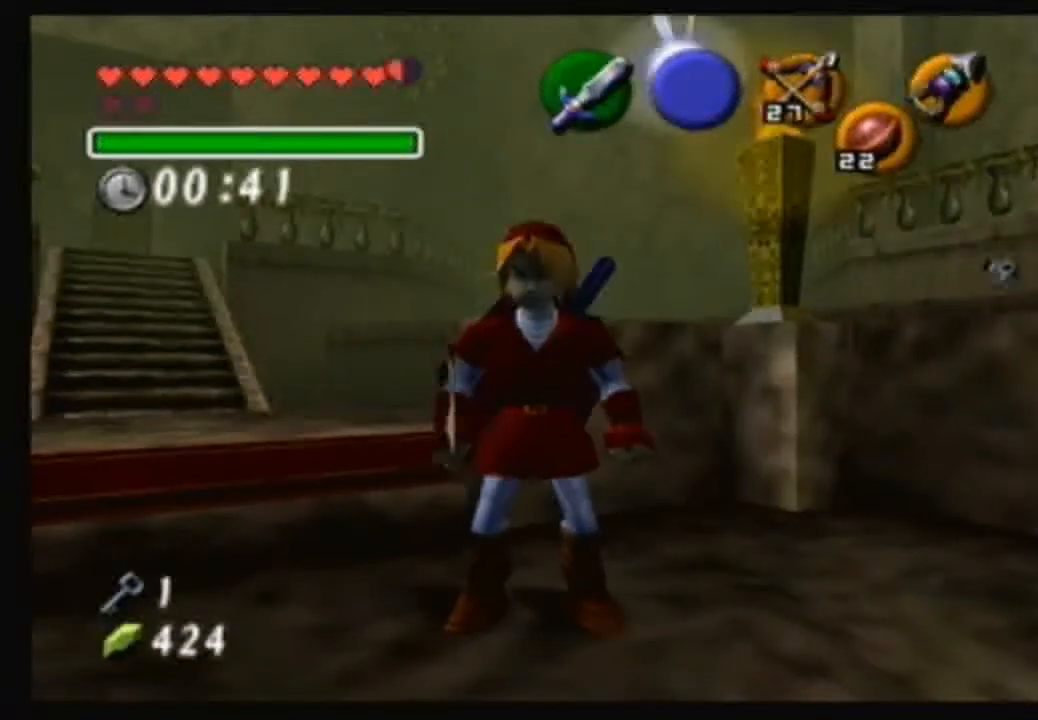
{"buttons": [], "left_stick": "center", "right_stick": "center", "events": [[267, "left_stick", "left"], [467, "left_stick", "center"]]}
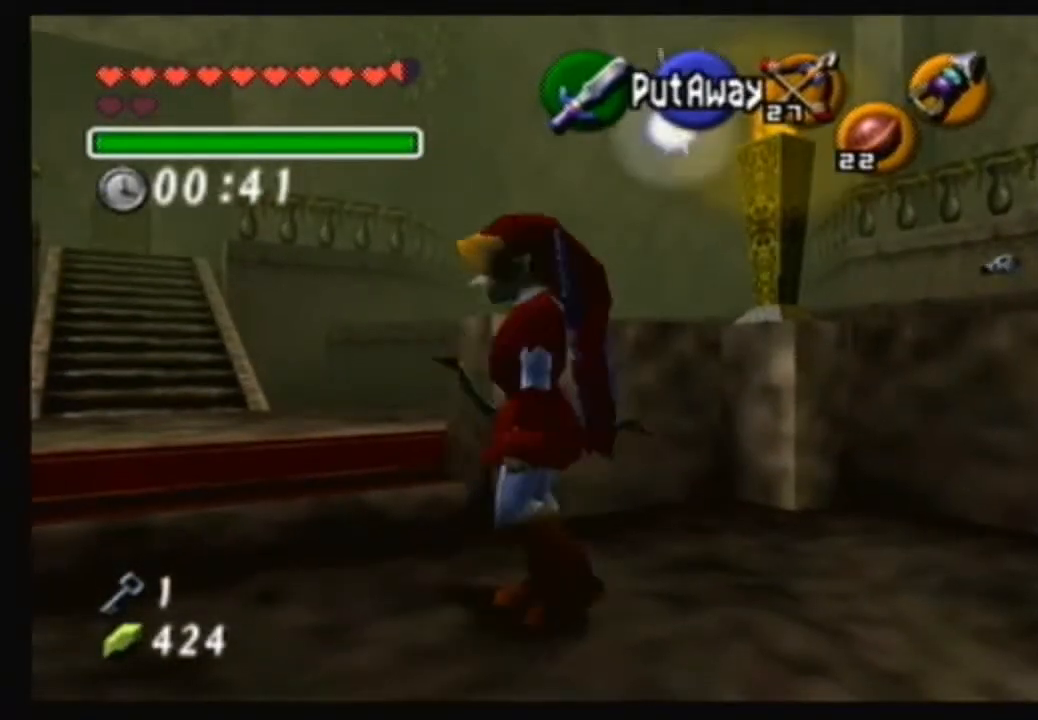
{"buttons": [], "left_stick": "center", "right_stick": "center", "events": []}
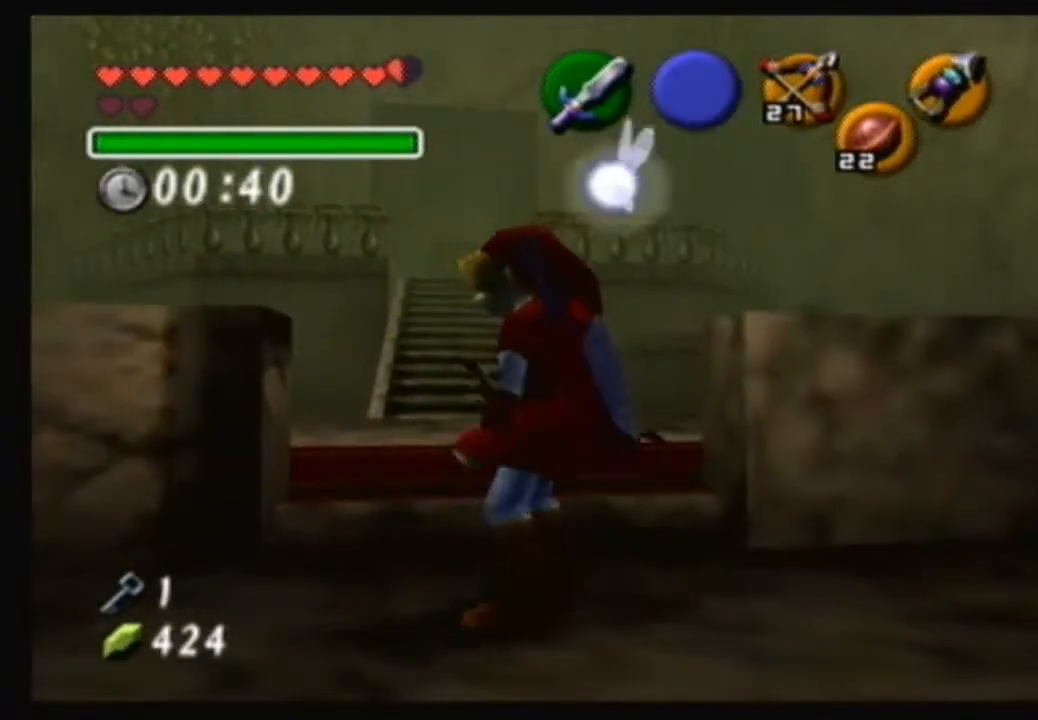
{"buttons": [], "left_stick": "down", "right_stick": "center", "events": [[467, "left_stick", "down"]]}
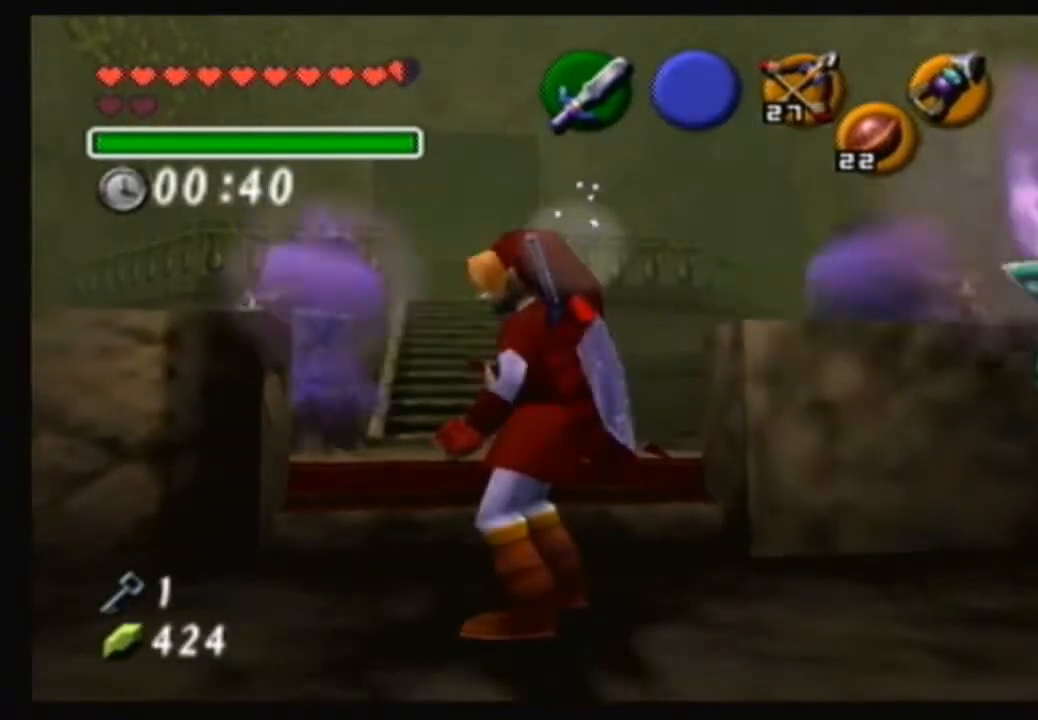
{"buttons": [], "left_stick": "center", "right_stick": "center", "events": [[100, "left_stick", "center"]]}
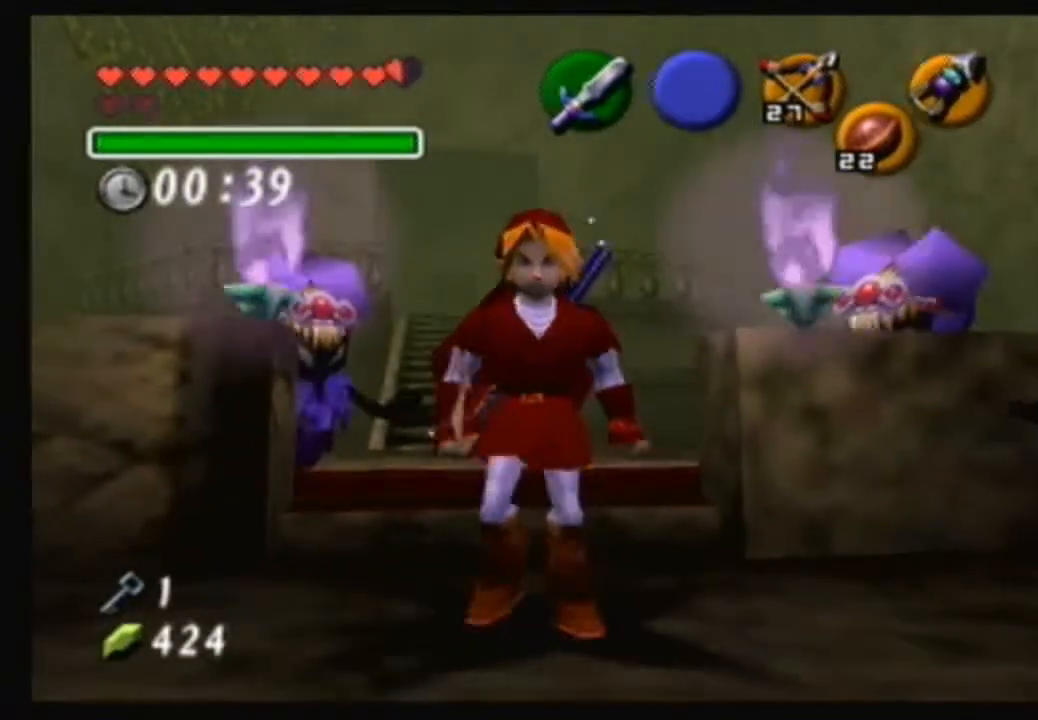
{"buttons": [], "left_stick": "center", "right_stick": "center", "events": []}
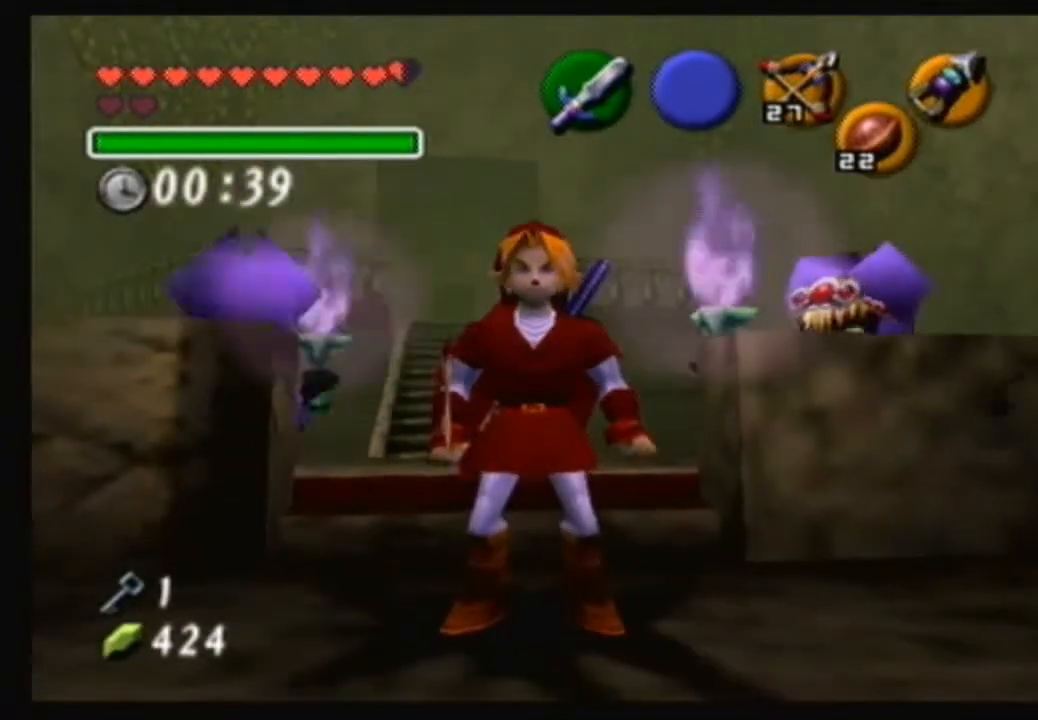
{"buttons": ["Y"], "left_stick": "center", "right_stick": "center", "events": [[133, "left_stick", "up-left"], [267, "left_stick", "center"], [400, "Y", "down"]]}
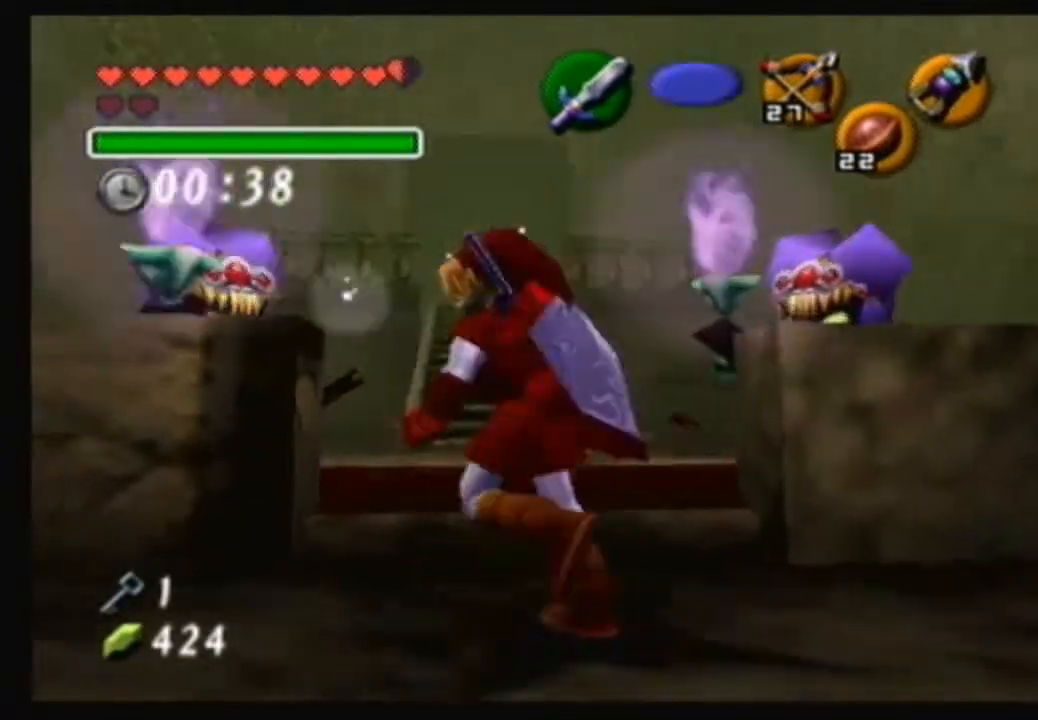
{"buttons": ["Y"], "left_stick": "up-right", "right_stick": "center", "events": [[301, "left_stick", "up-right"]]}
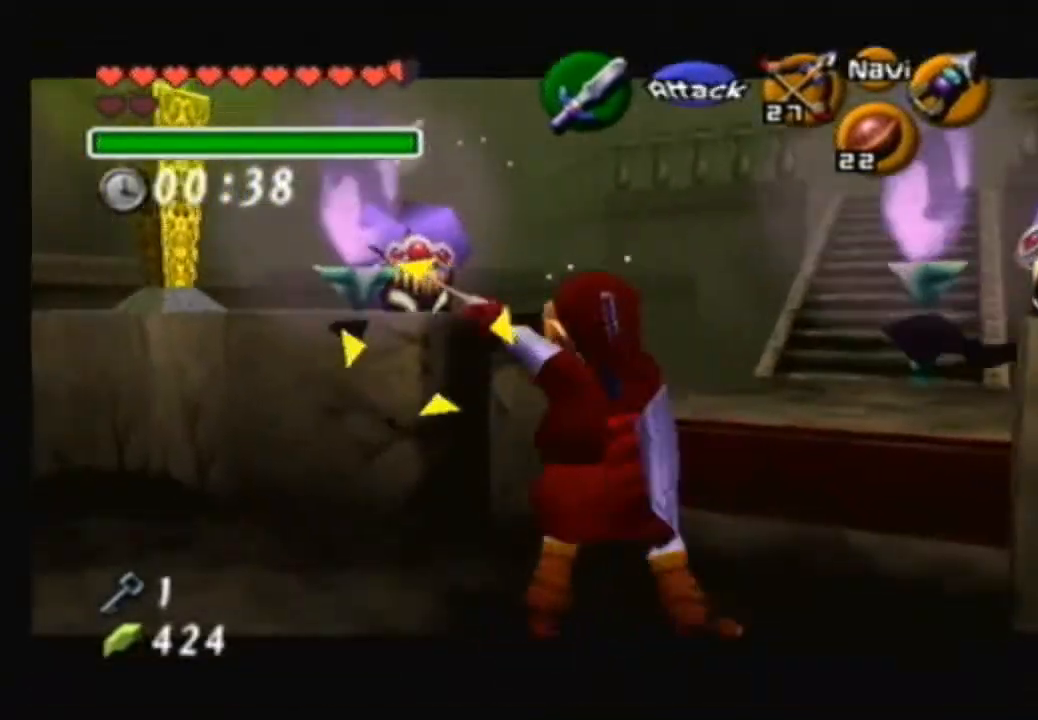
{"buttons": [], "left_stick": "center", "right_stick": "center", "events": [[200, "Y", "up"], [367, "left_stick", "center"]]}
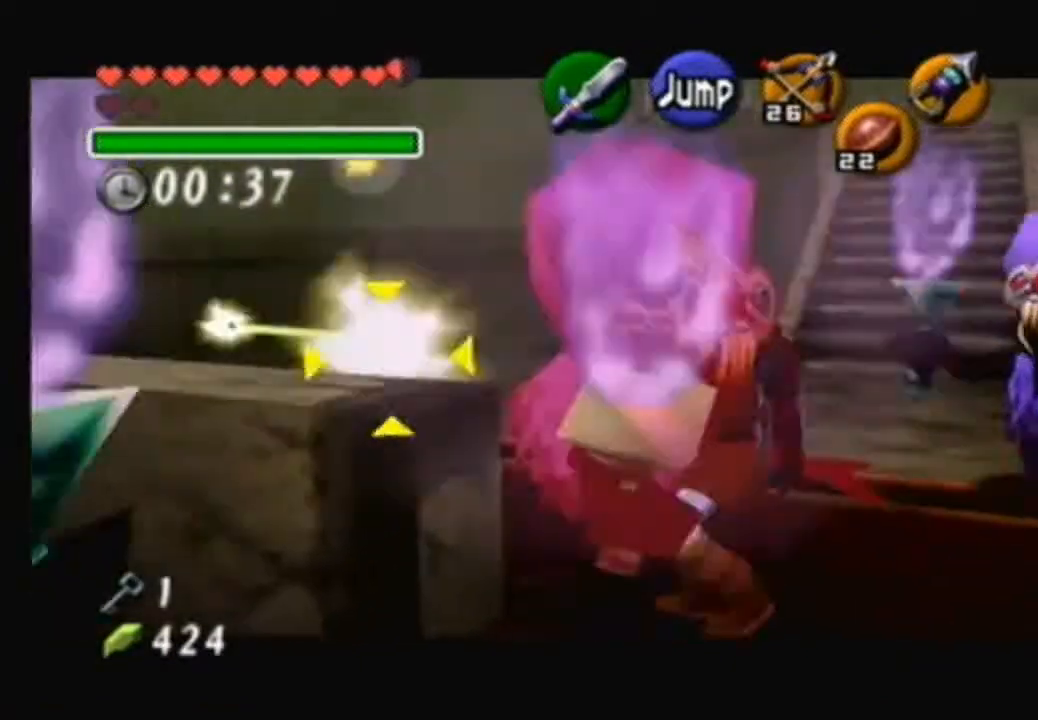
{"buttons": [], "left_stick": "down", "right_stick": "center", "events": [[334, "left_stick", "down"]]}
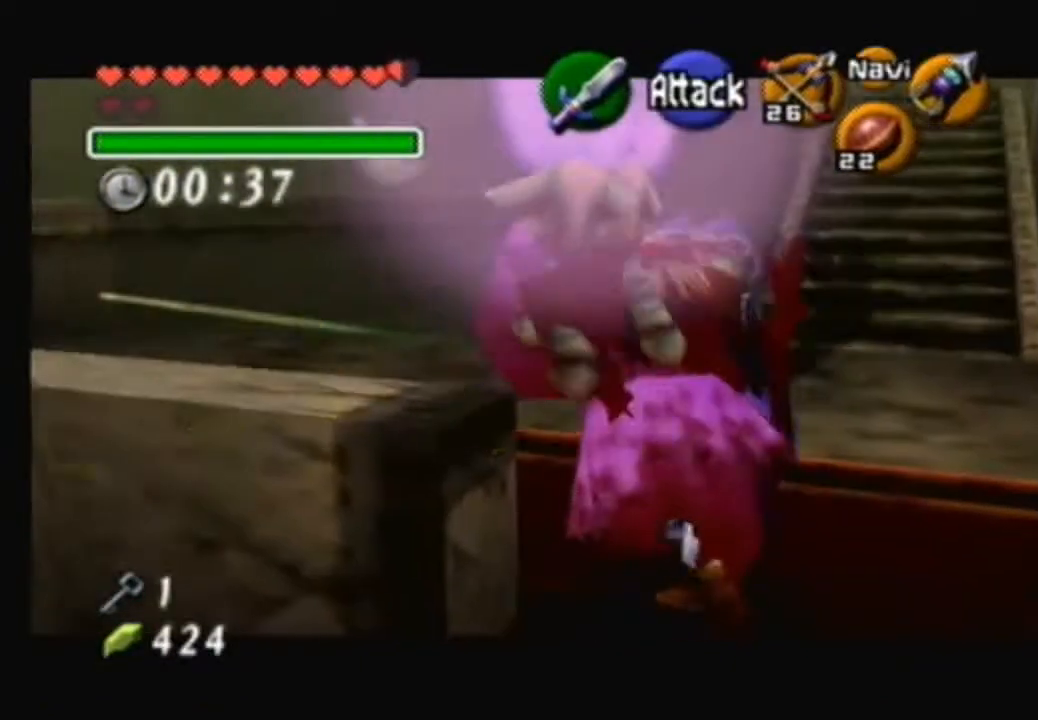
{"buttons": [], "left_stick": "center", "right_stick": "center", "events": [[333, "left_stick", "down-left"], [500, "left_stick", "center"]]}
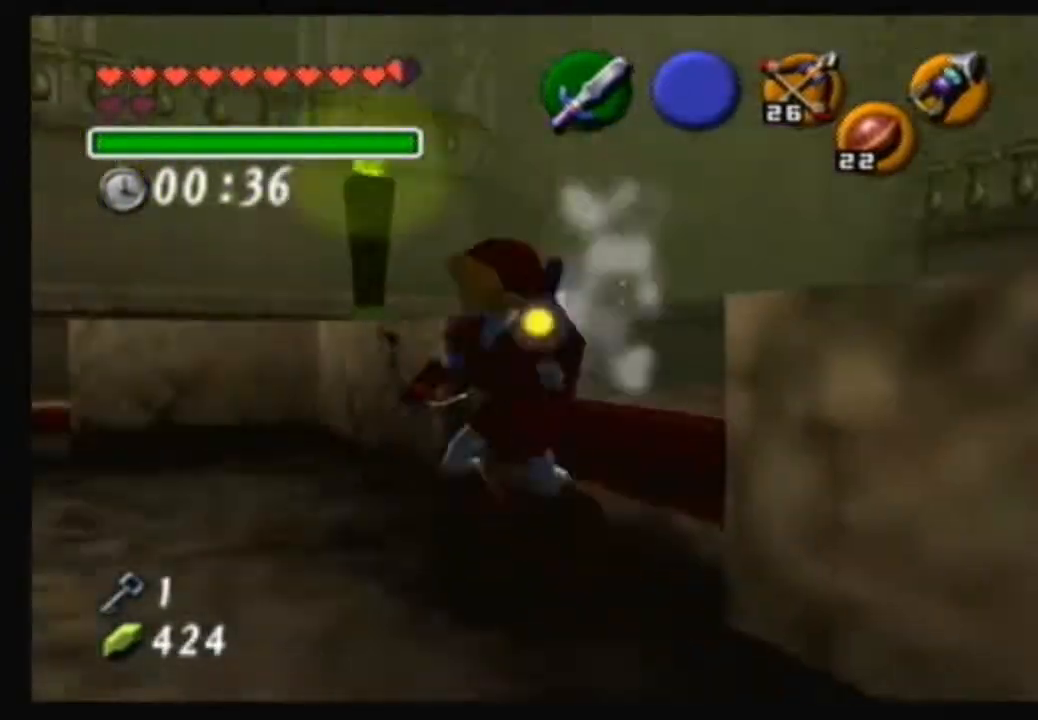
{"buttons": [], "left_stick": "center", "right_stick": "center", "events": [[334, "left_stick", "left"], [467, "left_stick", "center"]]}
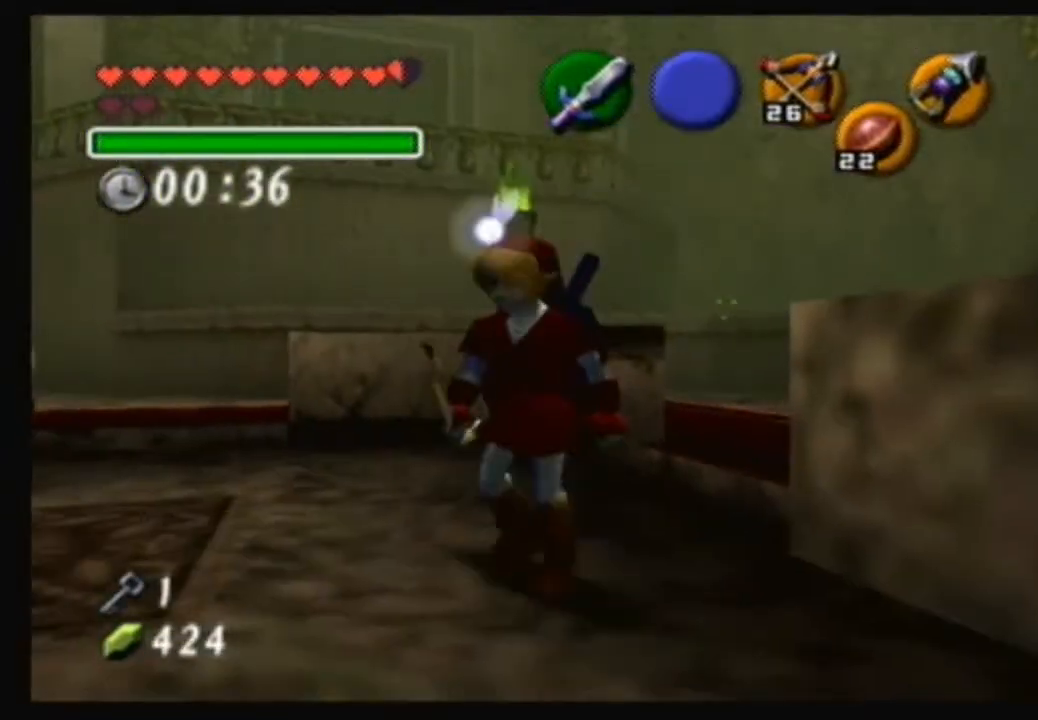
{"buttons": [], "left_stick": "up-right", "right_stick": "center", "events": [[401, "left_stick", "up-right"]]}
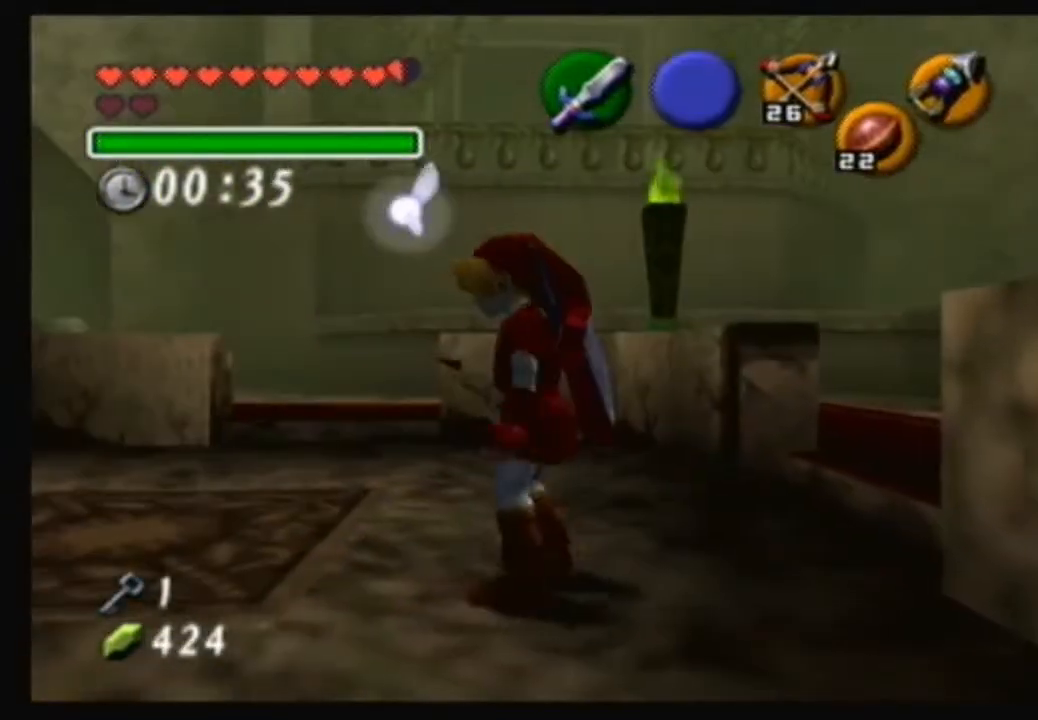
{"buttons": [], "left_stick": "center", "right_stick": "center", "events": [[33, "left_stick", "center"]]}
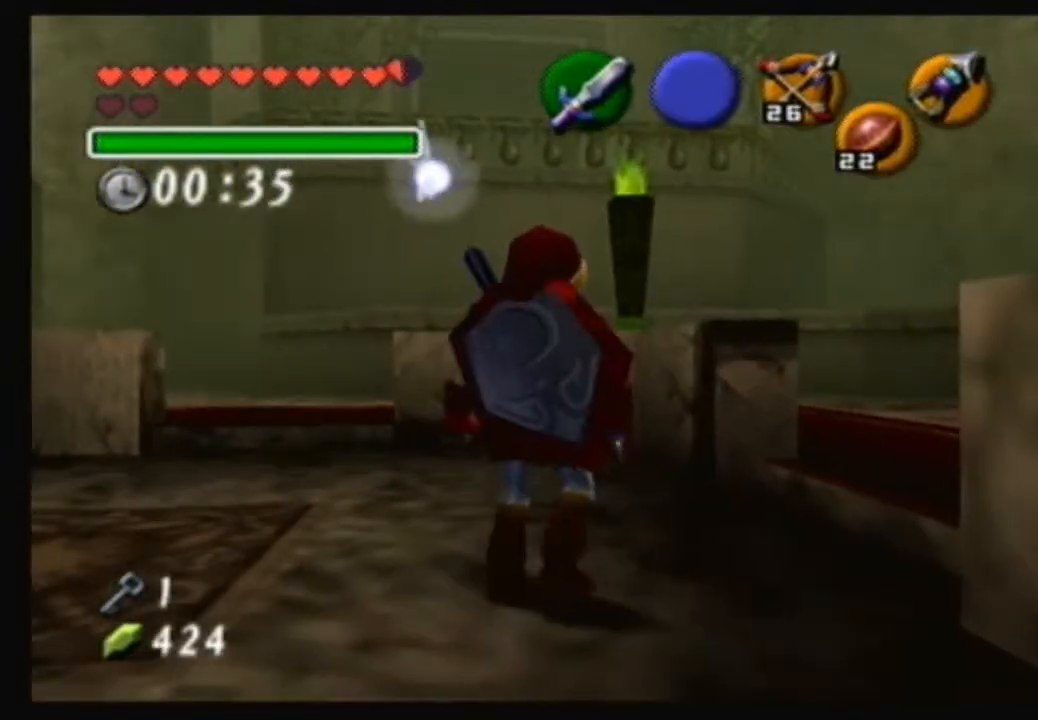
{"buttons": [], "left_stick": "center", "right_stick": "center", "events": [[67, "left_stick", "up"], [167, "left_stick", "center"]]}
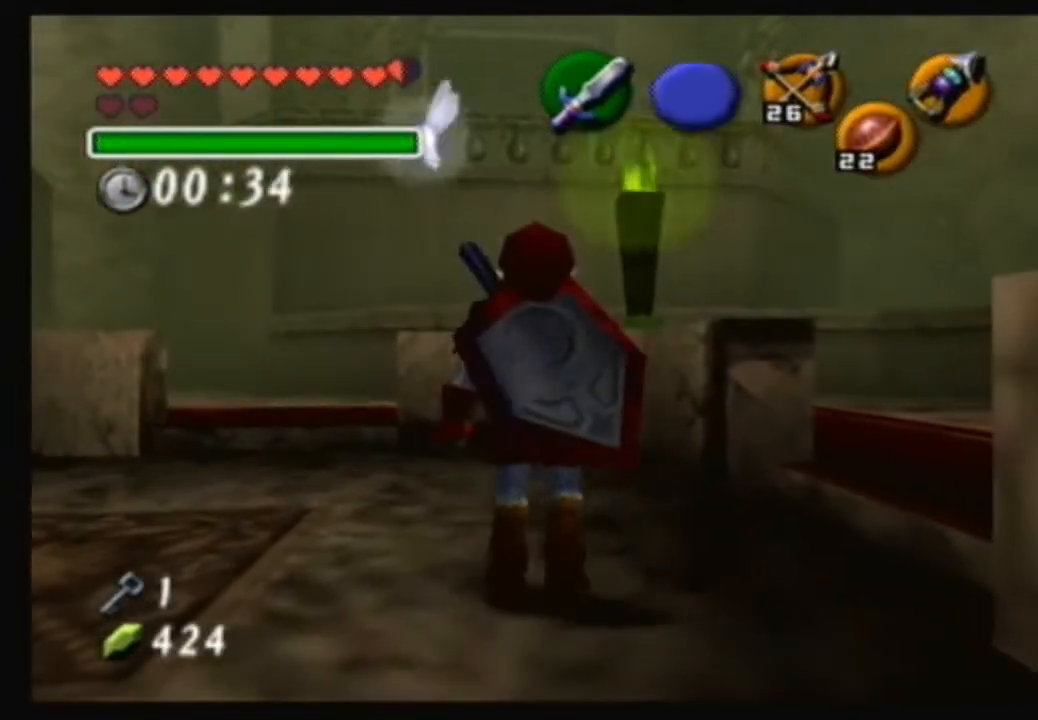
{"buttons": [], "left_stick": "center", "right_stick": "center", "events": []}
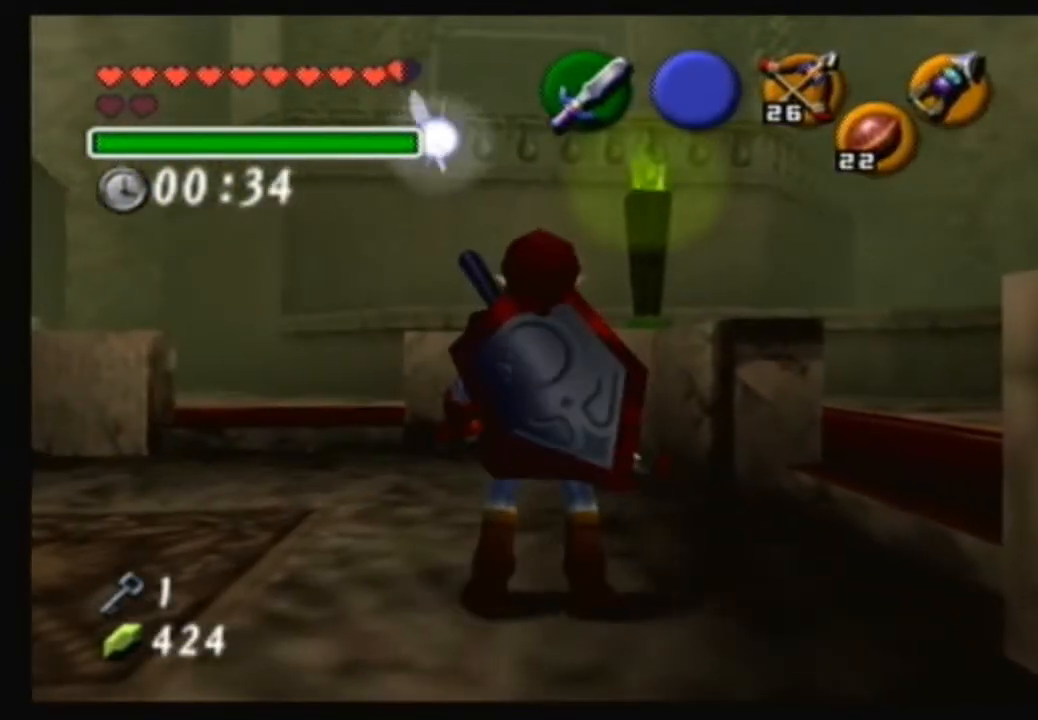
{"buttons": [], "left_stick": "center", "right_stick": "center", "events": []}
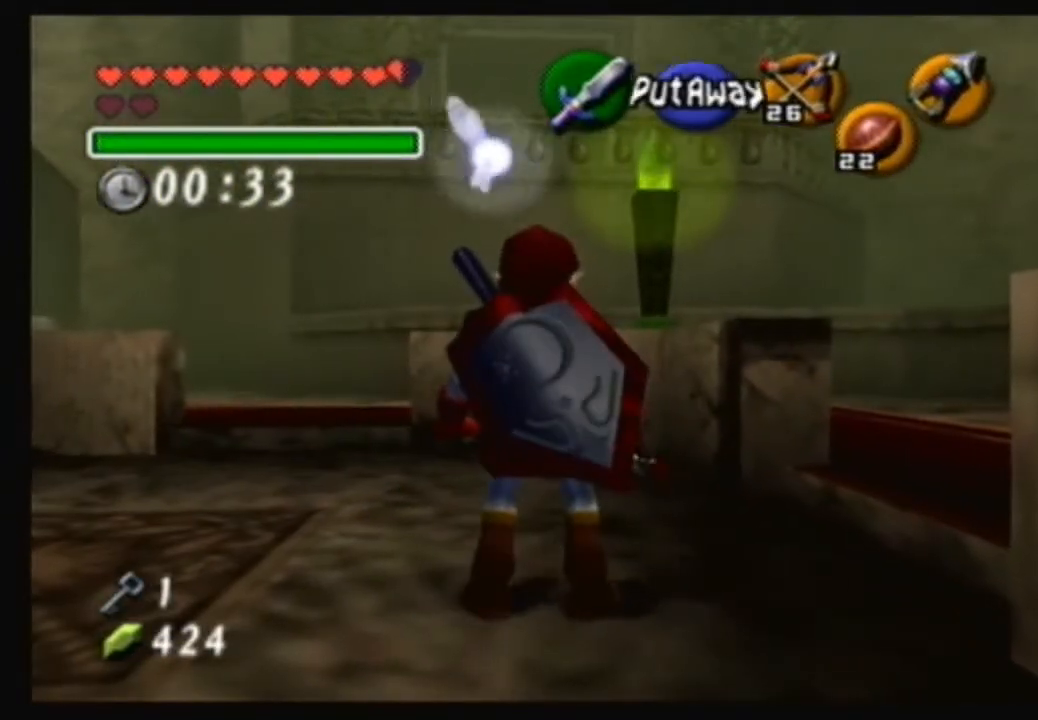
{"buttons": [], "left_stick": "center", "right_stick": "center", "events": []}
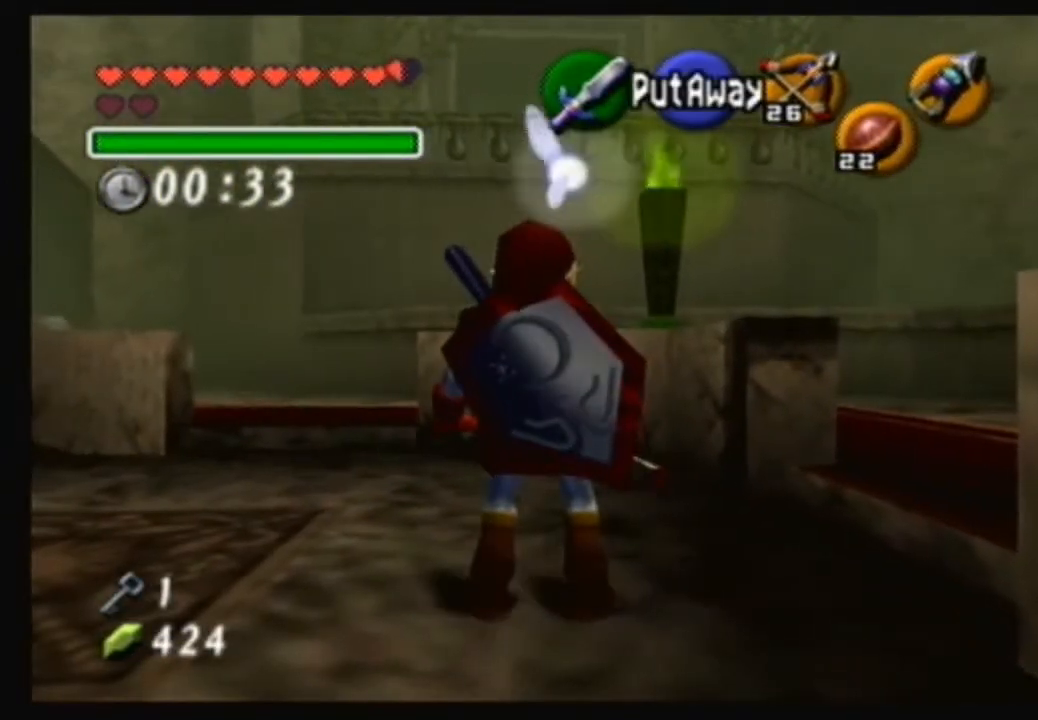
{"buttons": [], "left_stick": "center", "right_stick": "center", "events": []}
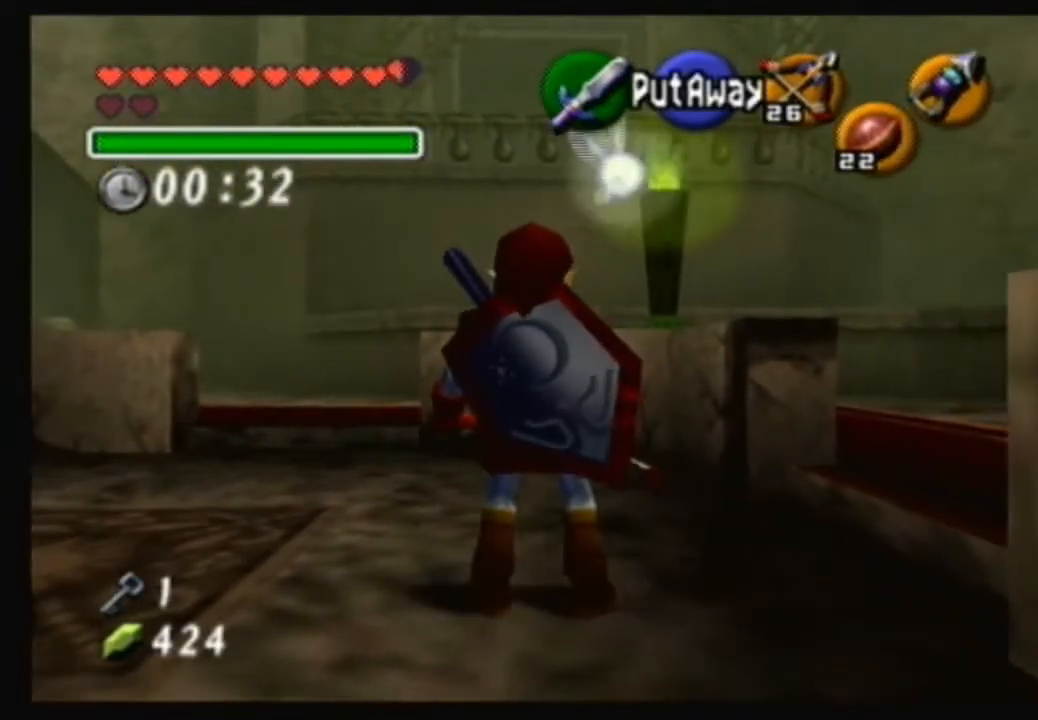
{"buttons": [], "left_stick": "center", "right_stick": "center", "events": []}
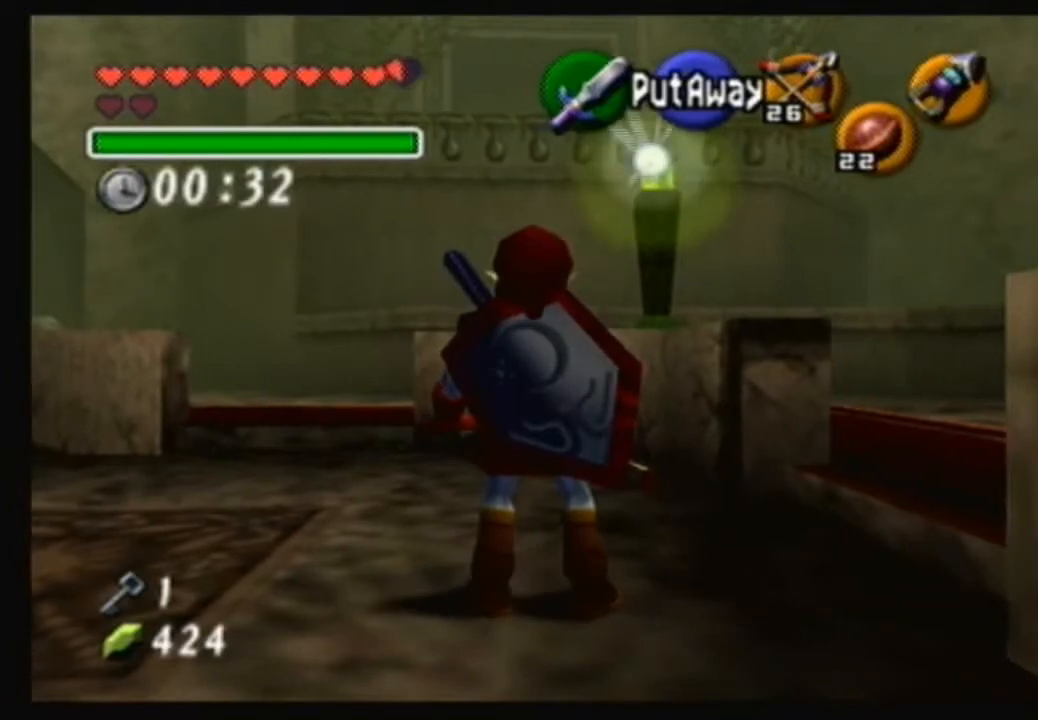
{"buttons": [], "left_stick": "center", "right_stick": "center", "events": []}